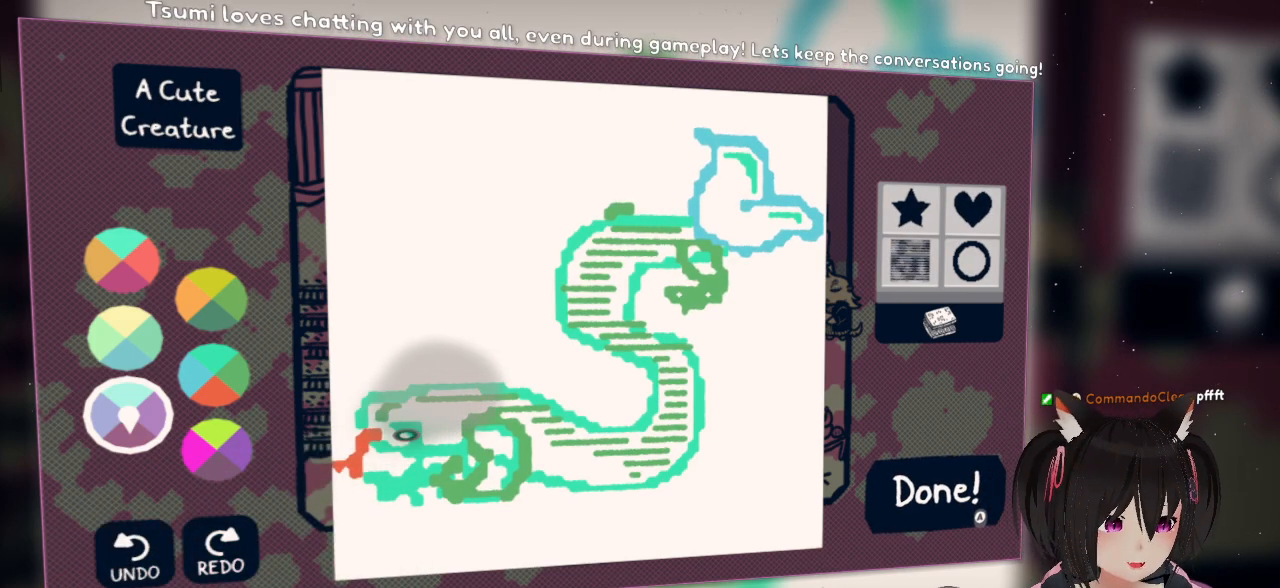
Gameplay with a controller (Nintendo layout); each line is a JSON object with the inputs held at the frame after it. "events" lists button and stick changes between this image and that frame as [ms after this image, input, new state], when the widget could be followed in between. Not read: L1 R1.
{"buttons": [], "left_stick": "center", "right_stick": "center", "events": [[100, "right_stick", "up-left"], [183, "right_stick", "left"], [483, "right_stick", "center"]]}
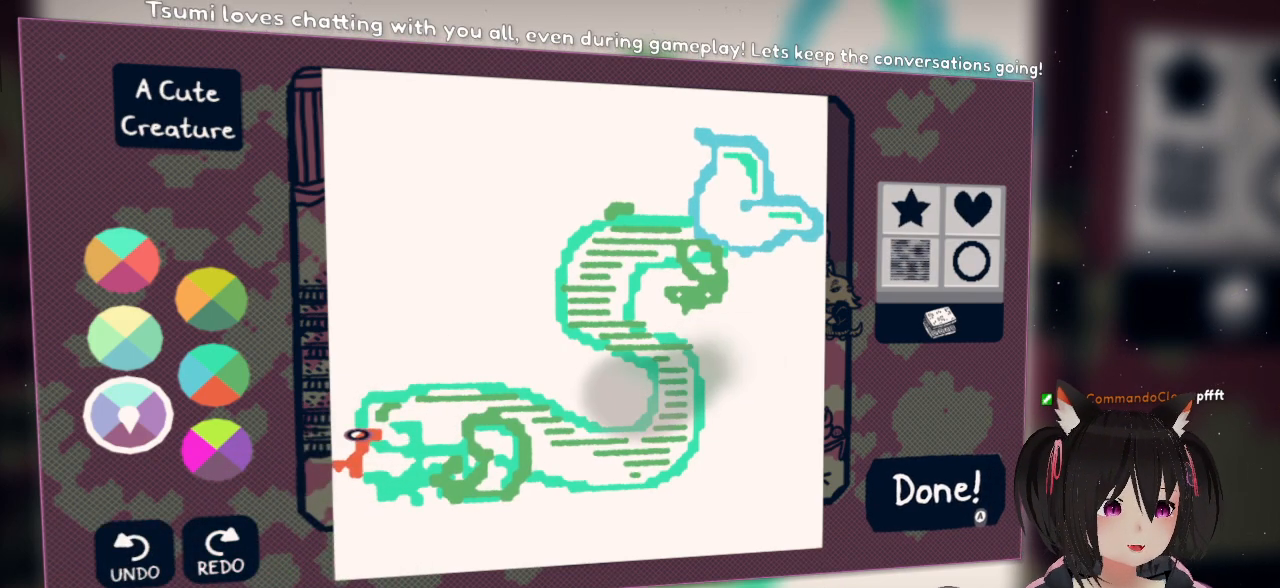
{"buttons": [], "left_stick": "center", "right_stick": "up-left", "events": [[50, "right_stick", "left"], [483, "right_stick", "up-left"]]}
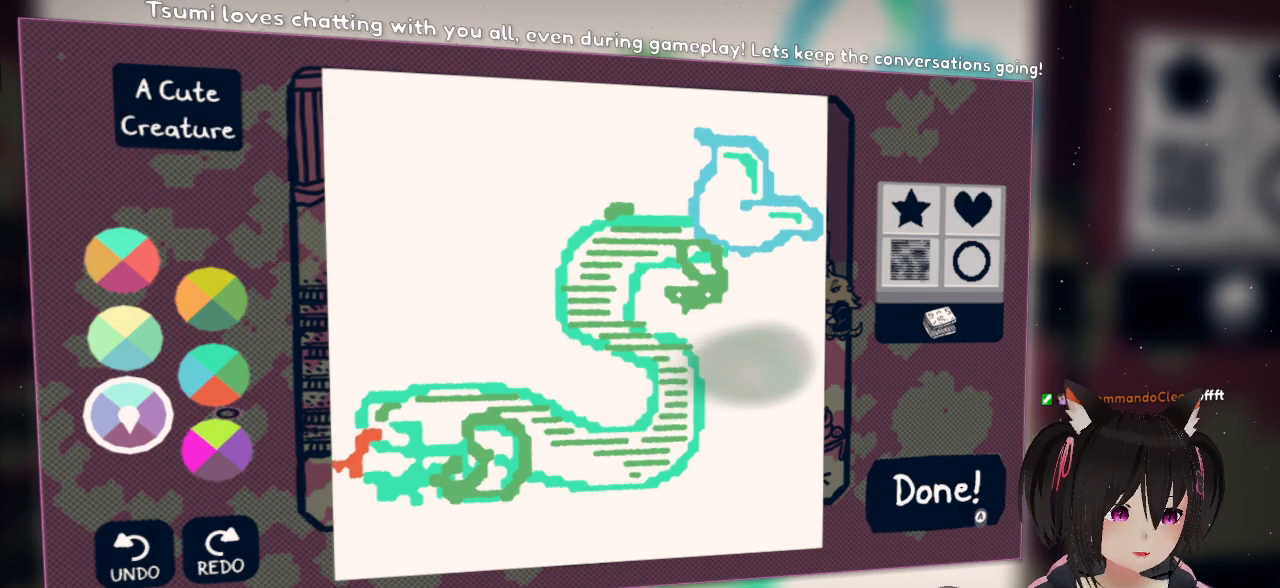
{"buttons": [], "left_stick": "center", "right_stick": "center", "events": [[283, "right_stick", "center"]]}
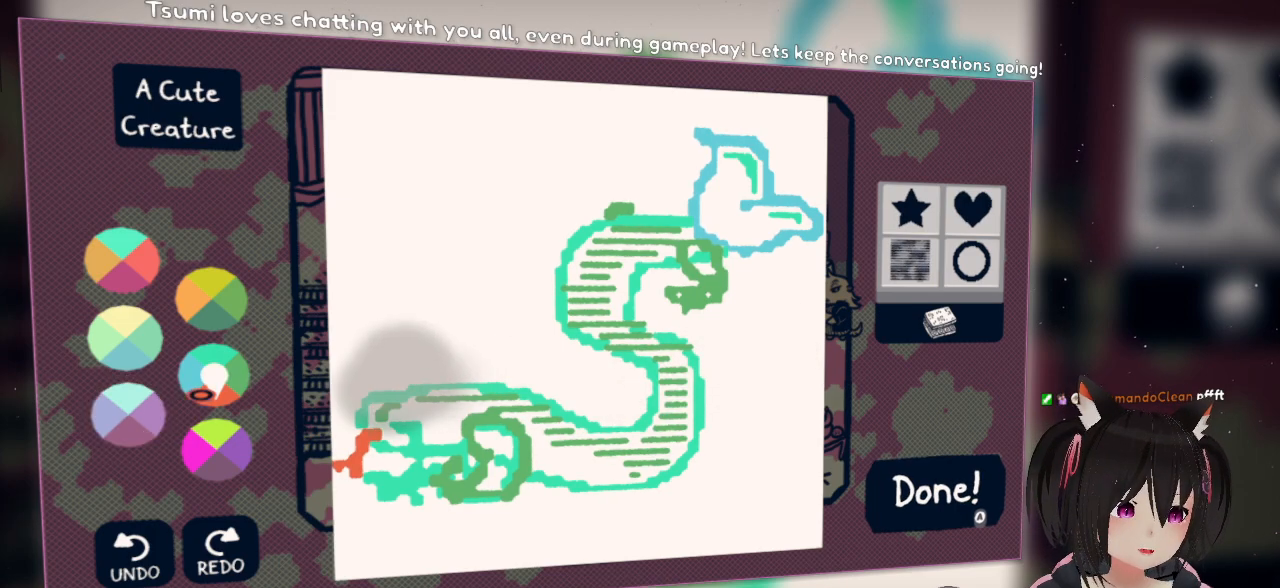
{"buttons": ["R2"], "left_stick": "center", "right_stick": "up-left", "events": [[33, "R2", "down"], [267, "R2", "up"], [333, "right_stick", "up-left"], [467, "R2", "down"]]}
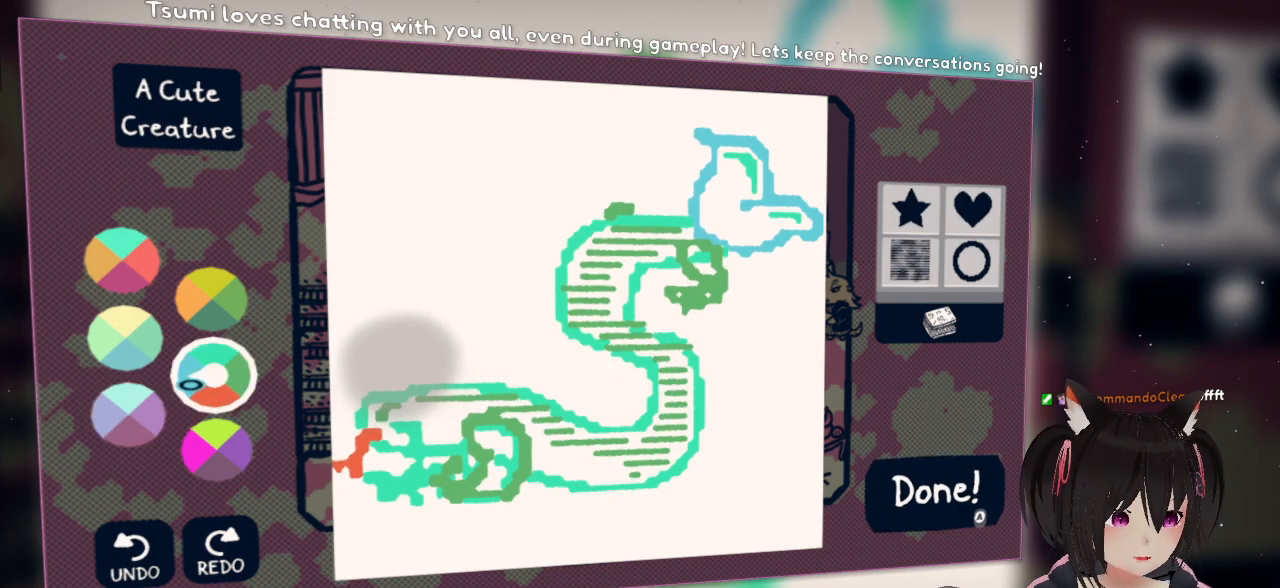
{"buttons": ["R2"], "left_stick": "center", "right_stick": "down-left", "events": [[67, "right_stick", "left"], [100, "R2", "up"], [267, "right_stick", "down-left"], [467, "R2", "down"]]}
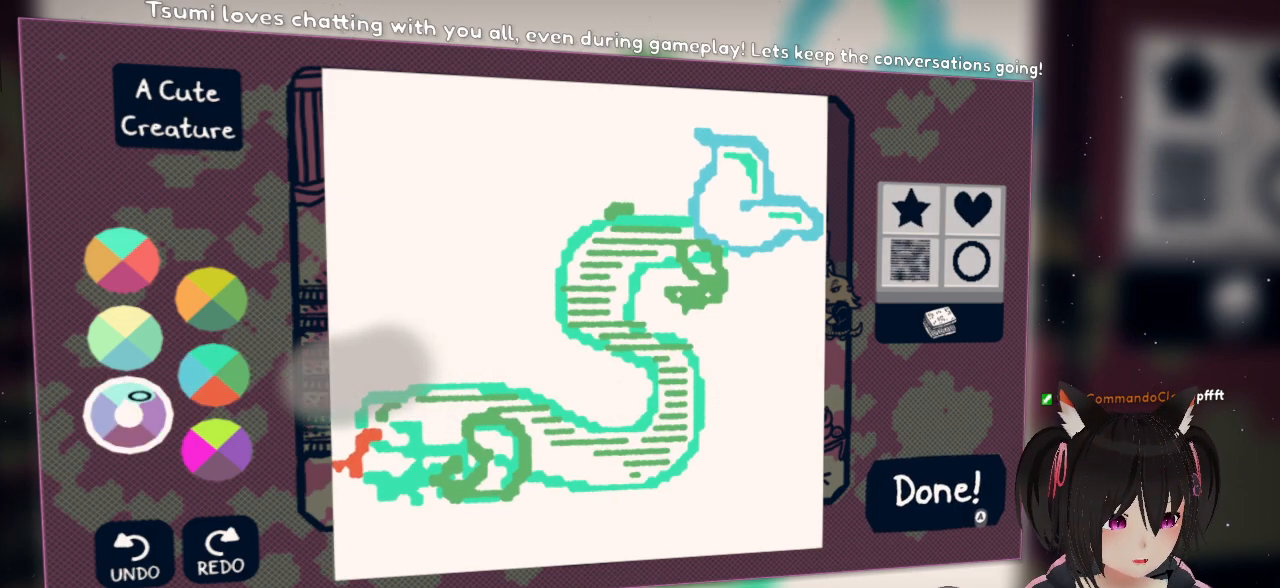
{"buttons": ["R2"], "left_stick": "center", "right_stick": "center", "events": [[67, "right_stick", "center"], [133, "R2", "up"], [200, "right_stick", "down-left"], [383, "R2", "down"], [433, "right_stick", "center"]]}
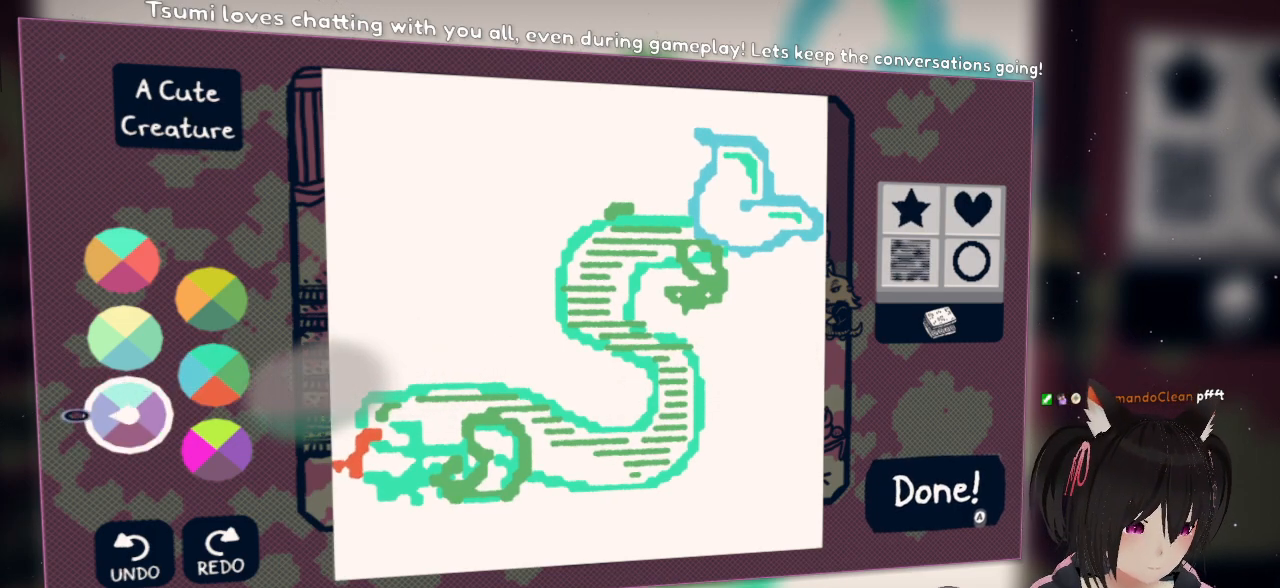
{"buttons": [], "left_stick": "center", "right_stick": "up-right", "events": [[17, "R2", "up"], [300, "right_stick", "right"], [467, "right_stick", "up-right"]]}
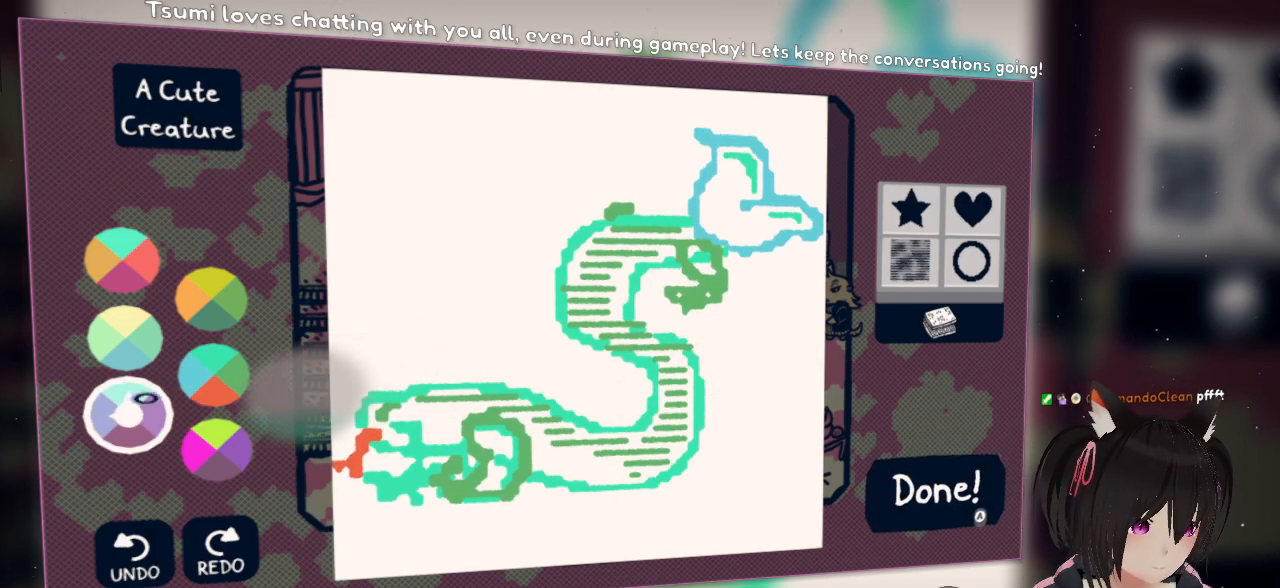
{"buttons": [], "left_stick": "center", "right_stick": "up-right", "events": []}
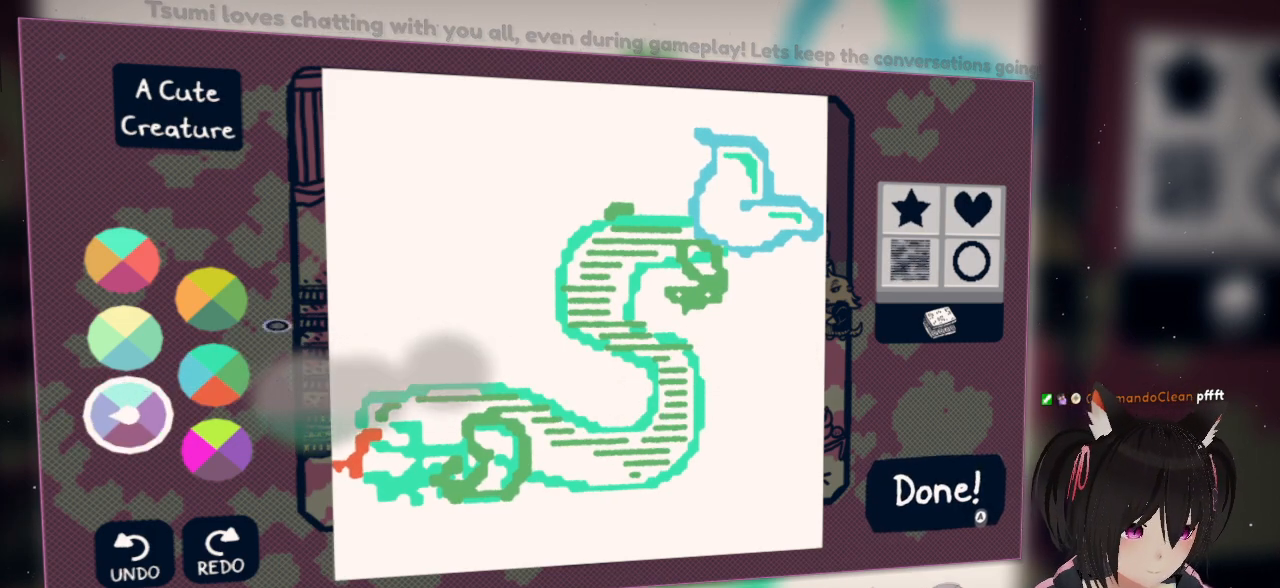
{"buttons": [], "left_stick": "center", "right_stick": "up-right", "events": [[217, "right_stick", "center"], [467, "right_stick", "up-right"]]}
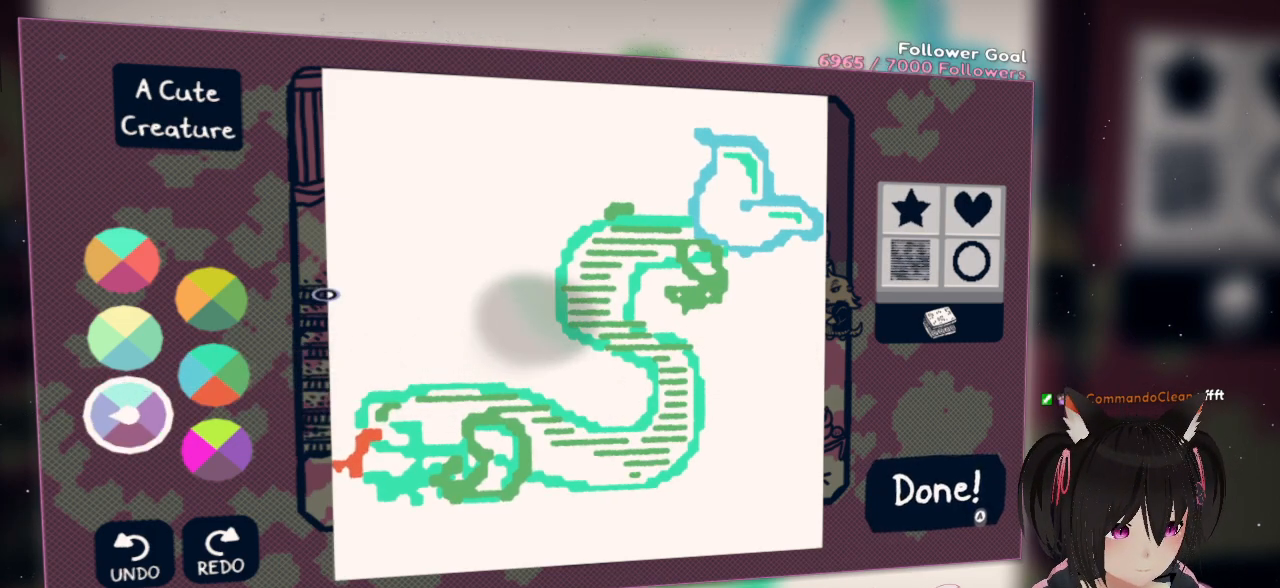
{"buttons": [], "left_stick": "center", "right_stick": "center", "events": [[150, "right_stick", "center"]]}
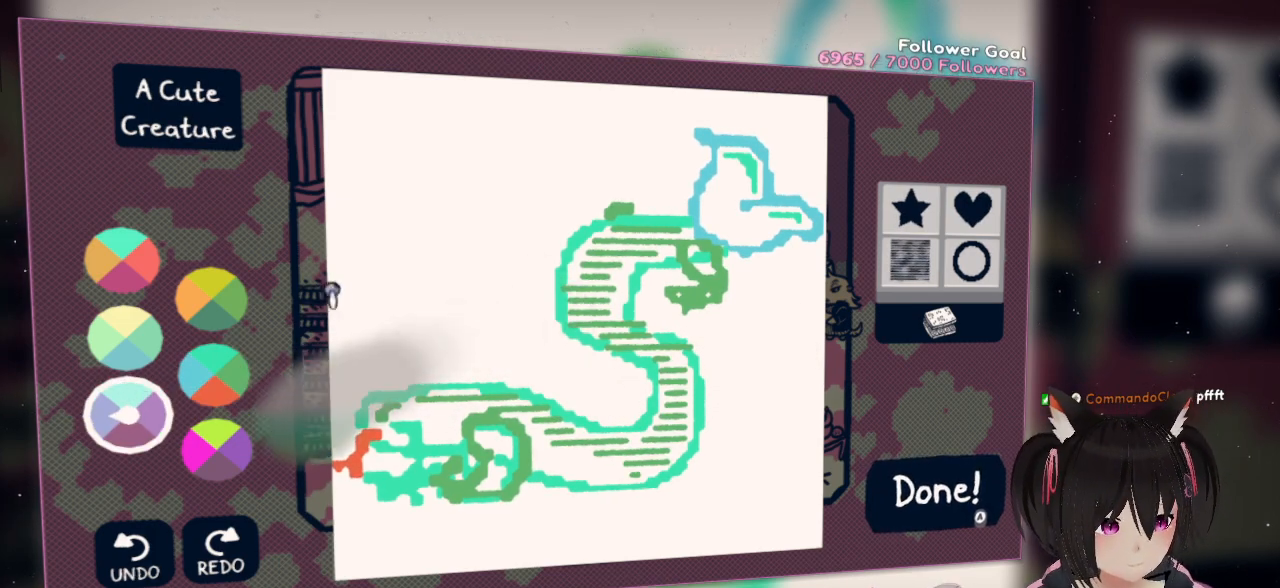
{"buttons": ["R2"], "left_stick": "center", "right_stick": "down-right", "events": [[33, "R2", "down"], [67, "right_stick", "right"], [367, "right_stick", "down-right"]]}
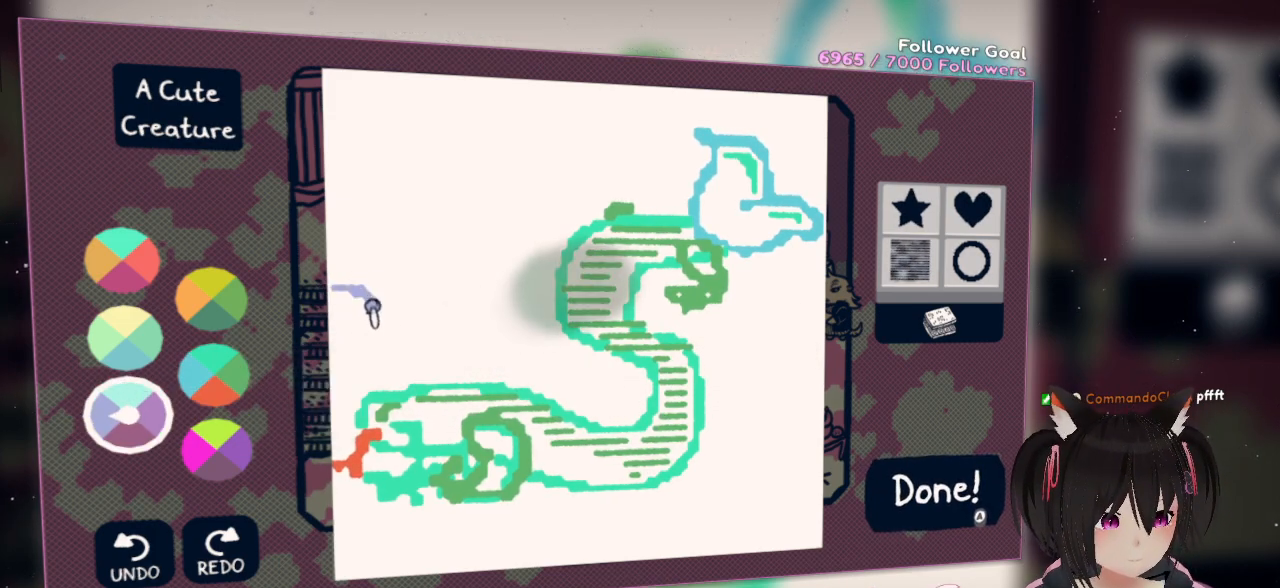
{"buttons": ["R2"], "left_stick": "center", "right_stick": "right", "events": [[367, "right_stick", "right"]]}
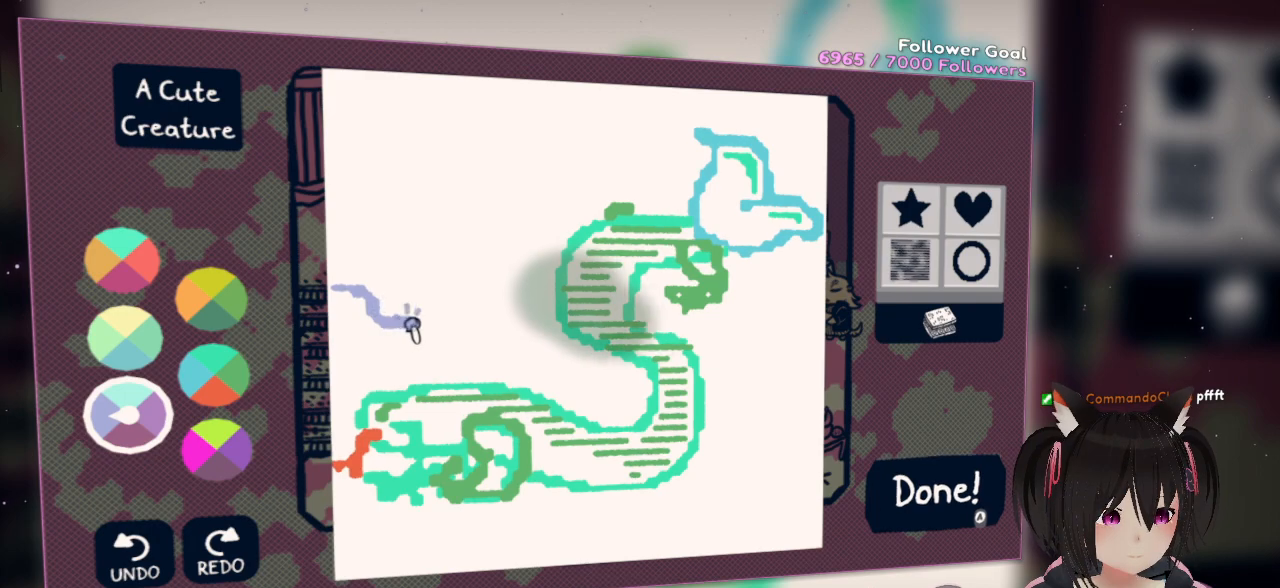
{"buttons": [], "left_stick": "center", "right_stick": "center", "events": [[433, "R2", "up"], [467, "right_stick", "center"]]}
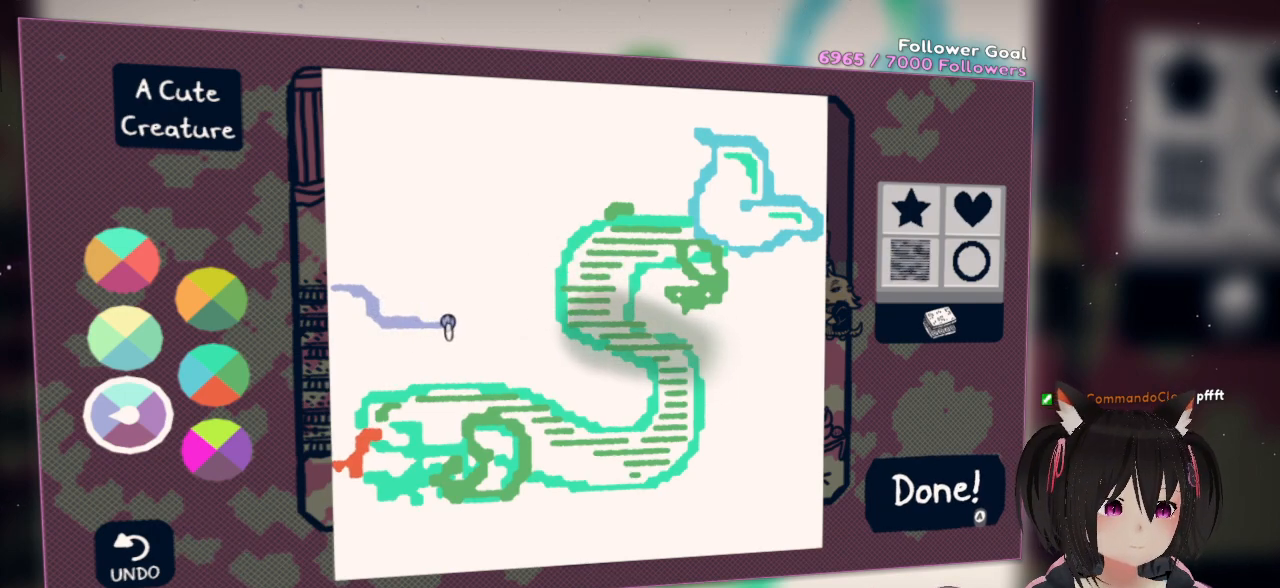
{"buttons": [], "left_stick": "center", "right_stick": "center", "events": []}
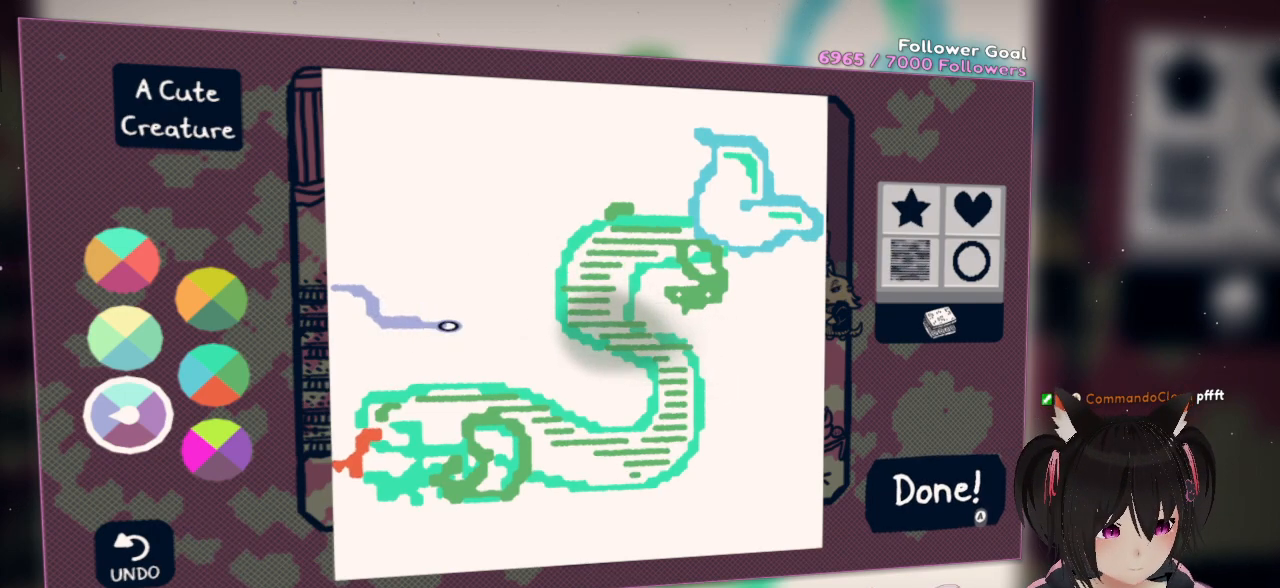
{"buttons": [], "left_stick": "center", "right_stick": "center", "events": [[367, "X", "down"], [450, "X", "up"]]}
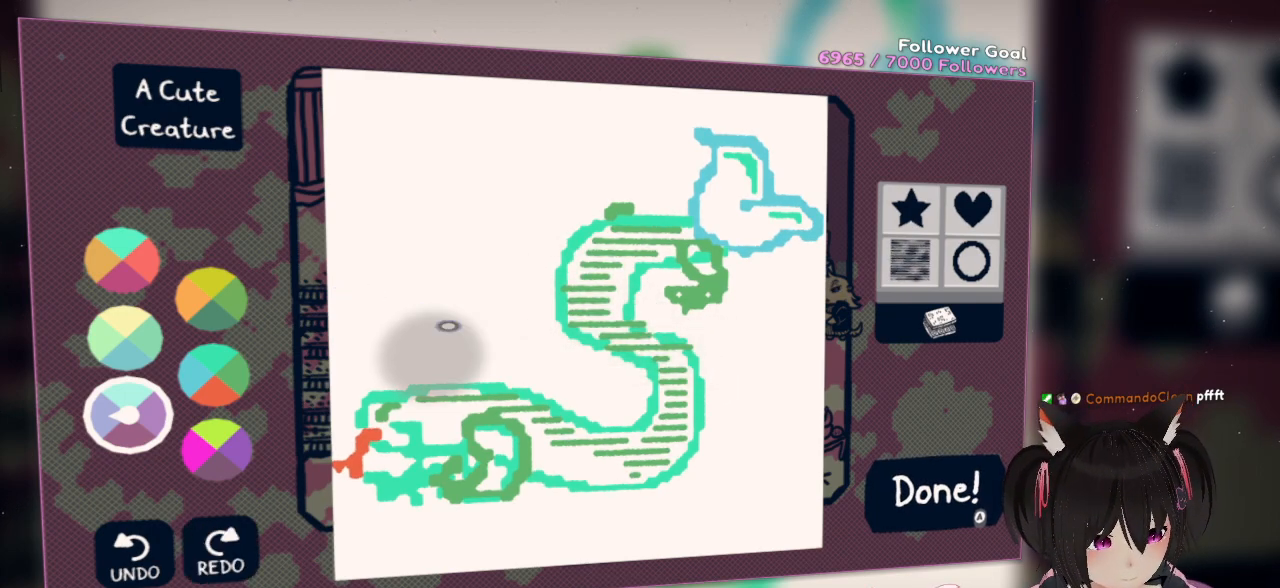
{"buttons": [], "left_stick": "center", "right_stick": "up-left", "events": [[233, "right_stick", "up-left"]]}
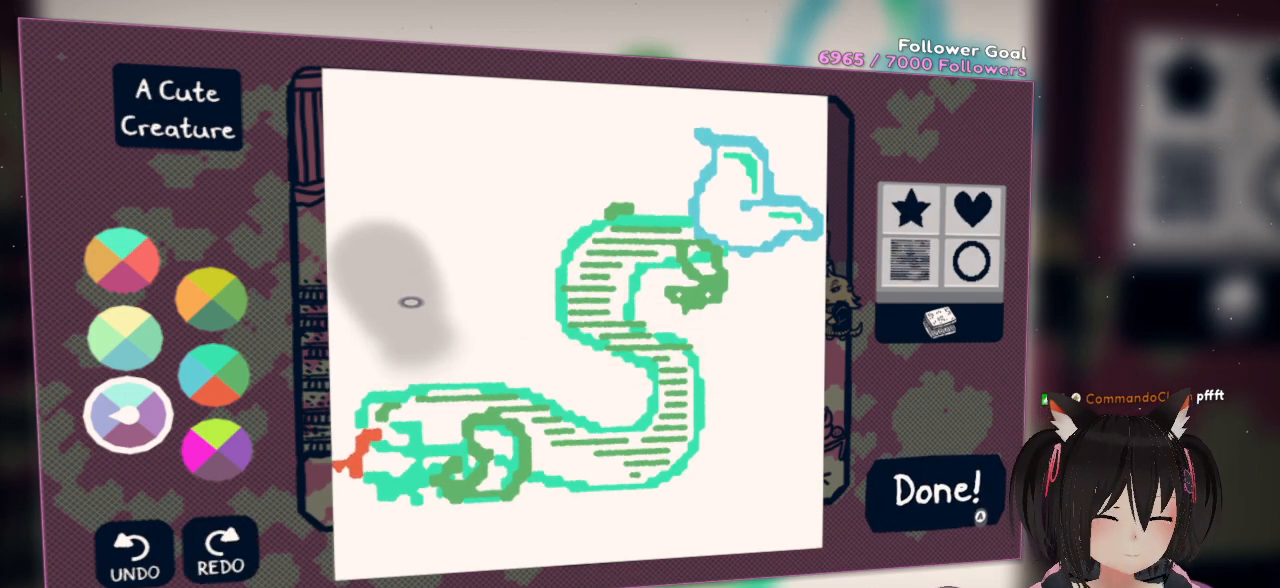
{"buttons": [], "left_stick": "center", "right_stick": "up-left", "events": []}